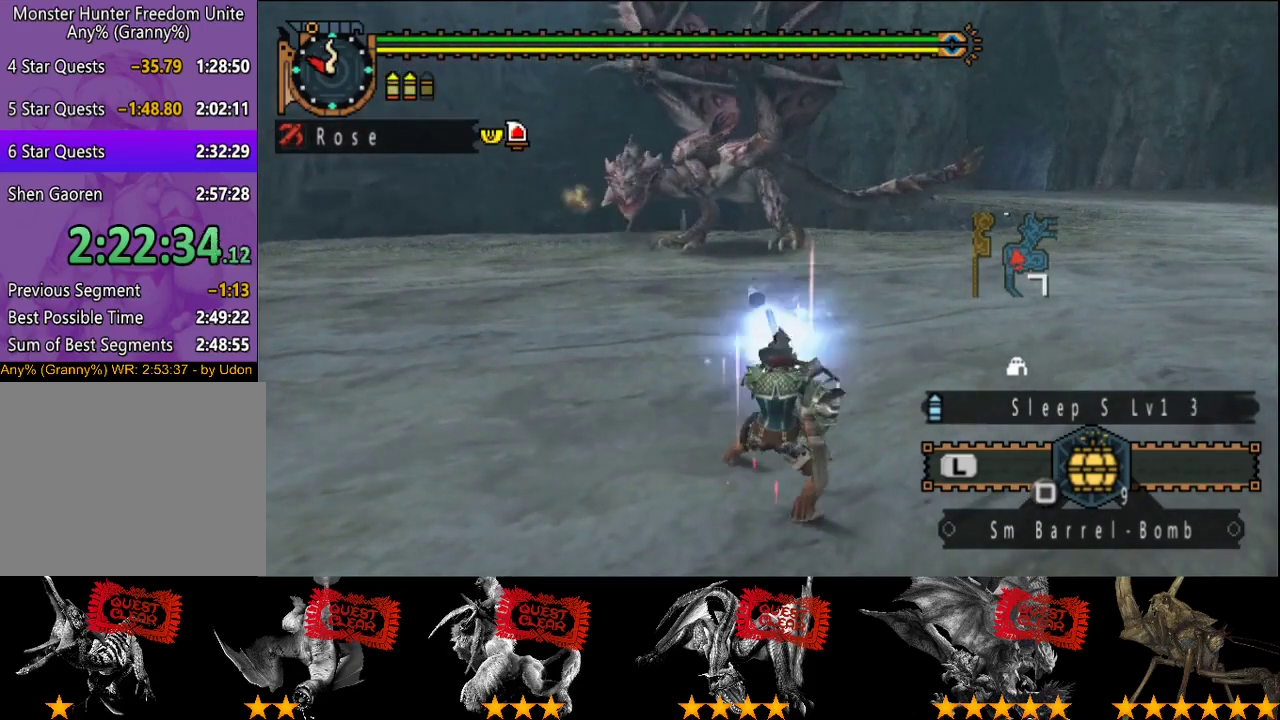
Gameplay with a controller (PlayStation layout); each line is a JSON object with the inputs held at the frame after it. "events" lists button and stick changes between this image and that frame as [ms after this image, input, new state], when the widget could be followed in between. This overlay highlights the sticks when they move; stick clicks (L3 R3) are not distinguishable. Not read: CROSS L3 R3.
{"buttons": [], "left_stick": "right", "right_stick": "center", "events": [[450, "left_stick", "right"]]}
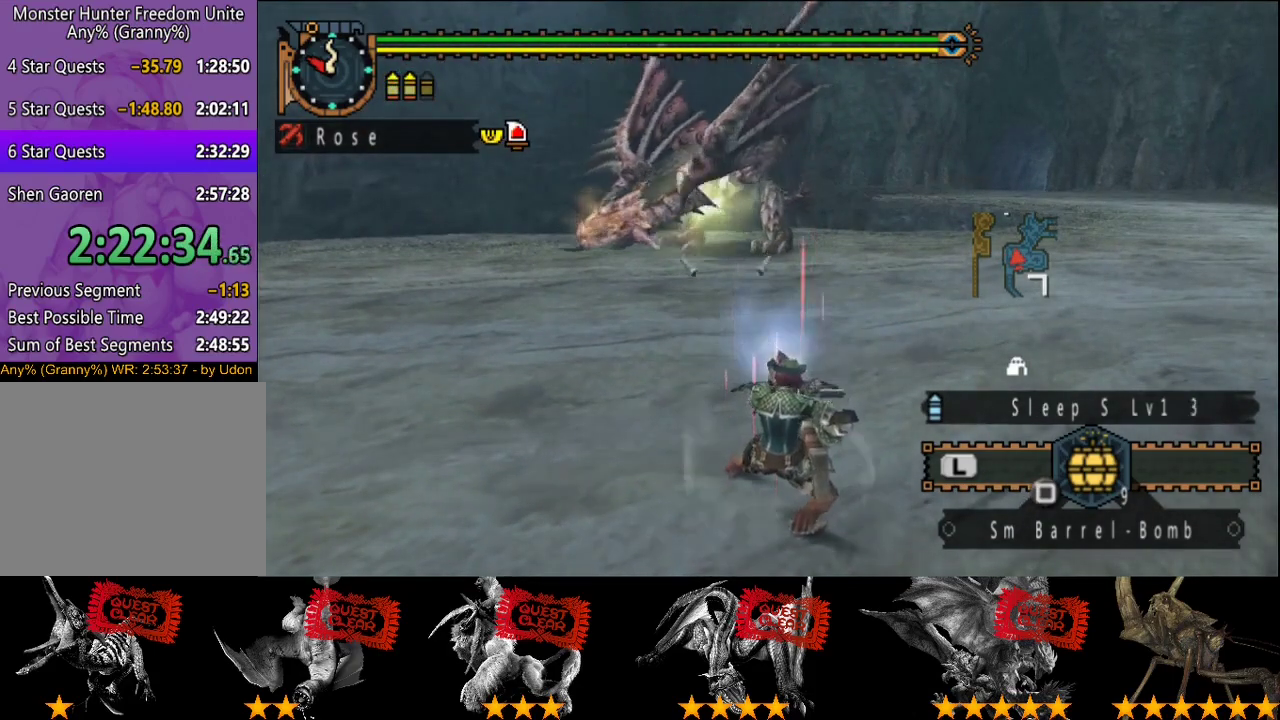
{"buttons": [], "left_stick": "right", "right_stick": "center", "events": []}
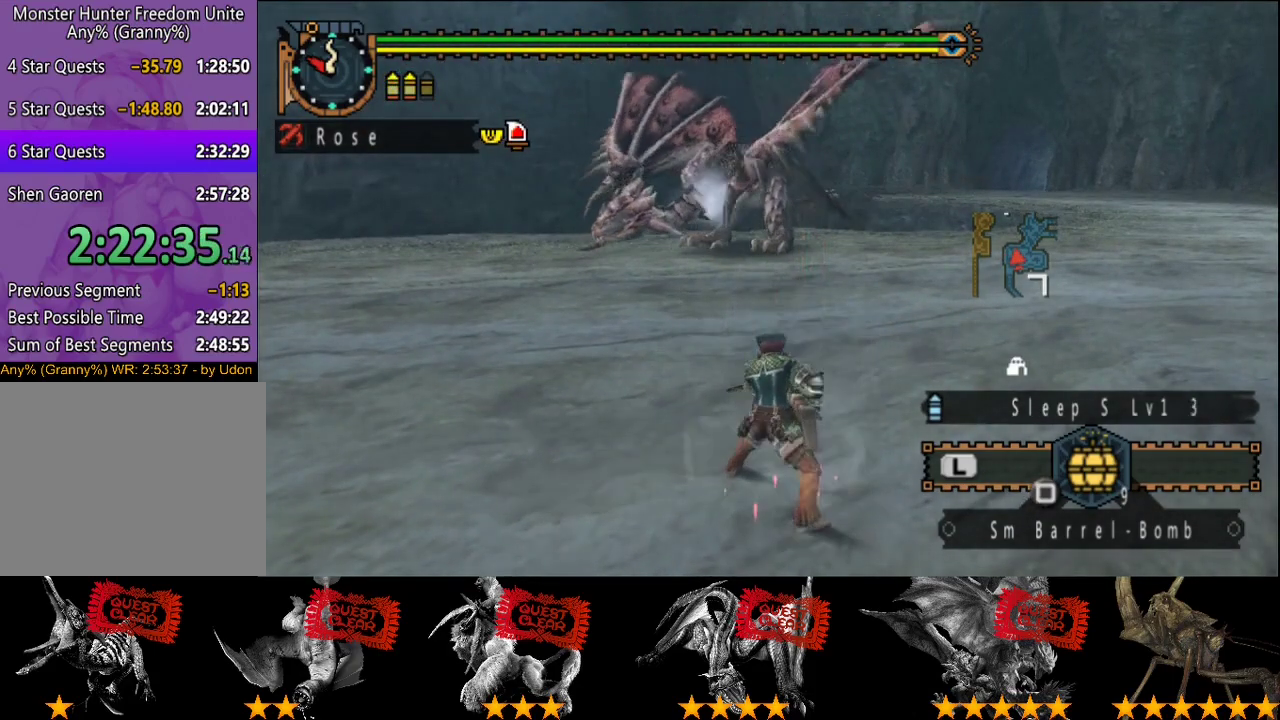
{"buttons": [], "left_stick": "right", "right_stick": "center", "events": []}
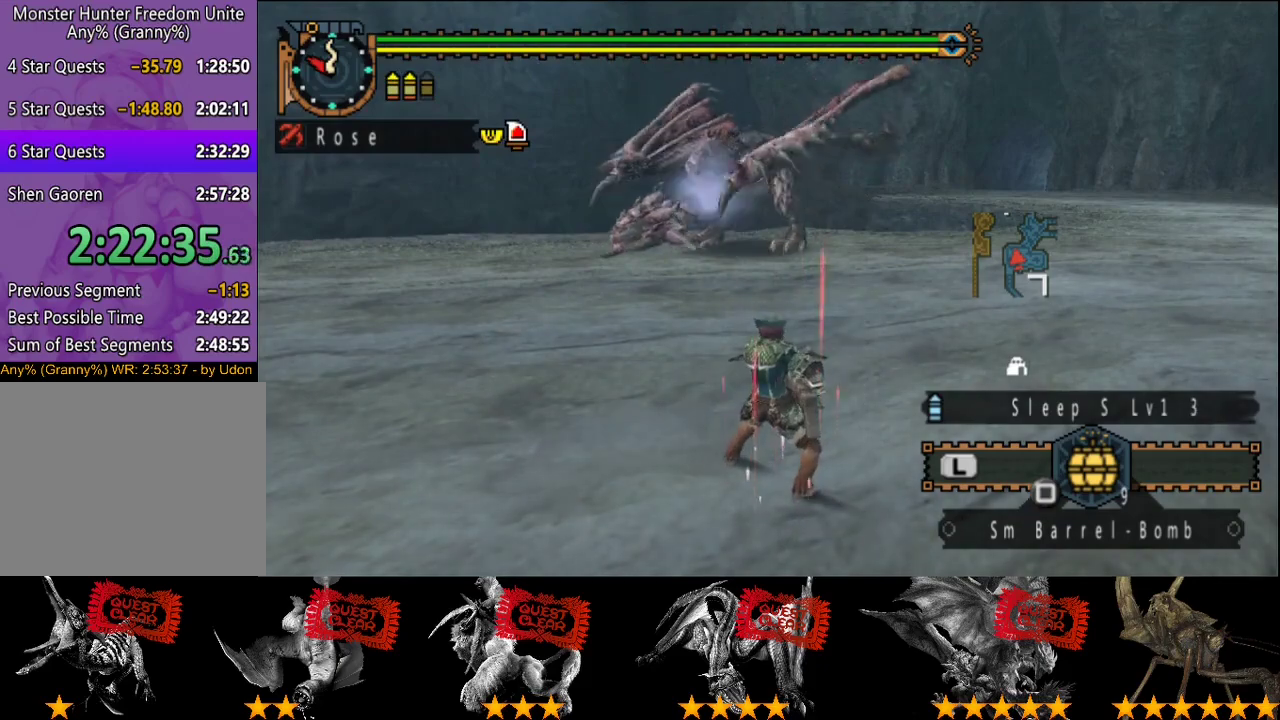
{"buttons": [], "left_stick": "right", "right_stick": "center", "events": [[300, "right_stick", "left"], [400, "right_stick", "center"]]}
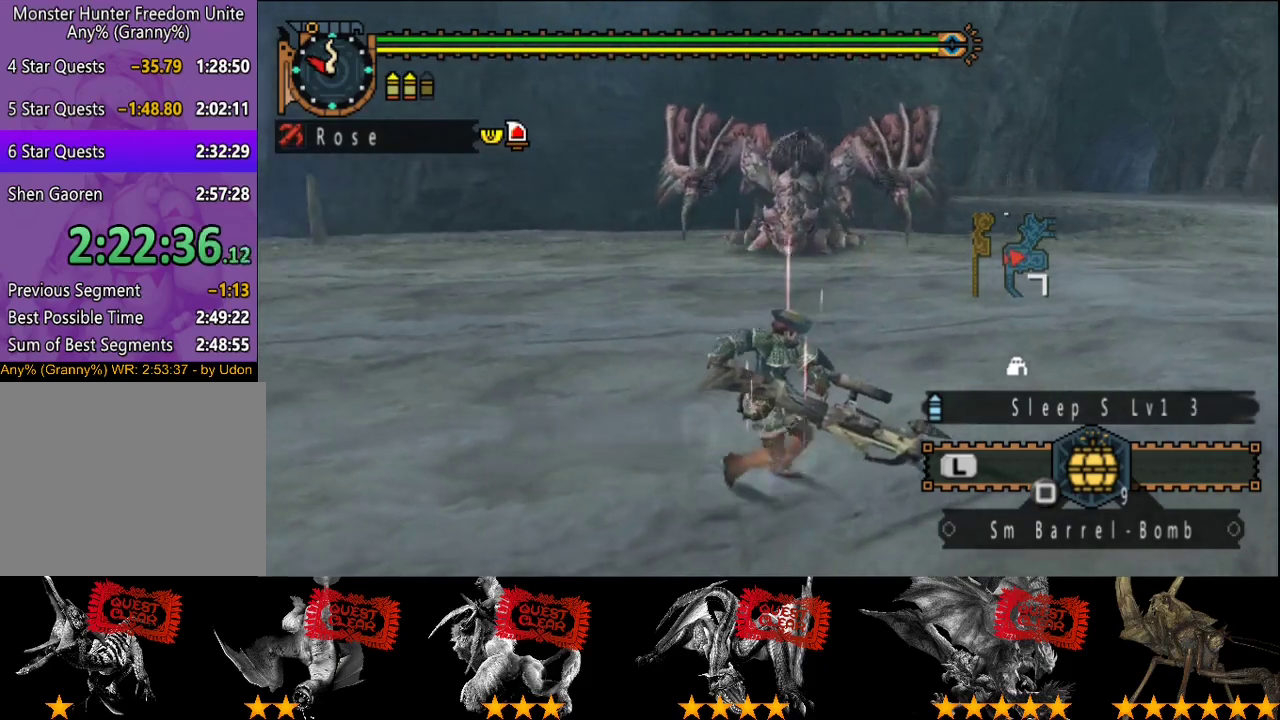
{"buttons": [], "left_stick": "right", "right_stick": "center", "events": []}
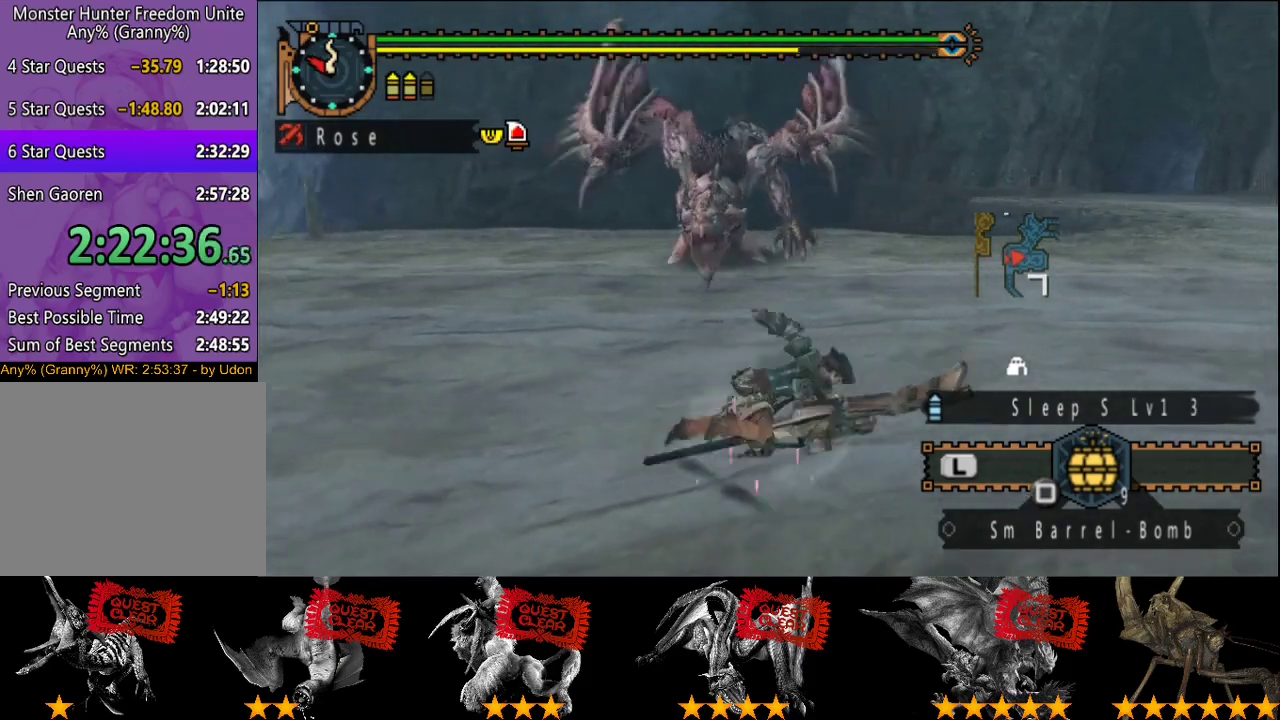
{"buttons": [], "left_stick": "right", "right_stick": "center", "events": []}
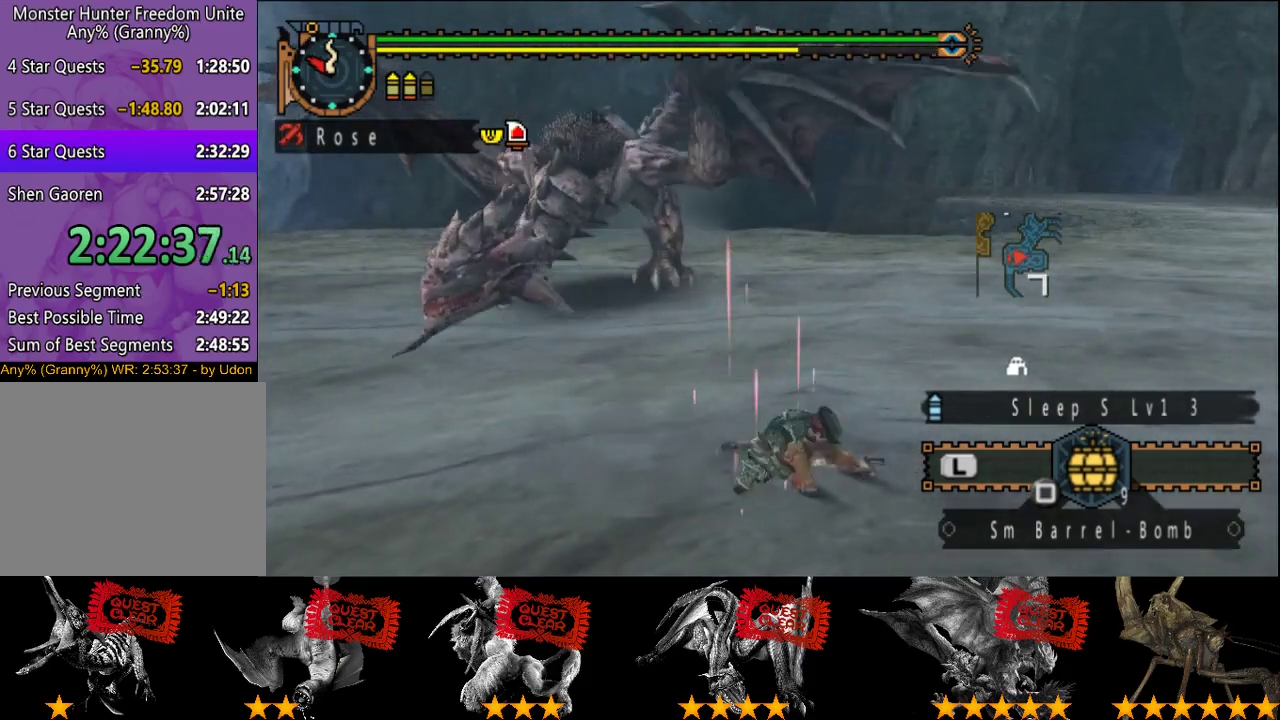
{"buttons": [], "left_stick": "down-right", "right_stick": "center", "events": [[150, "right_stick", "left"], [183, "left_stick", "down-right"], [283, "right_stick", "center"]]}
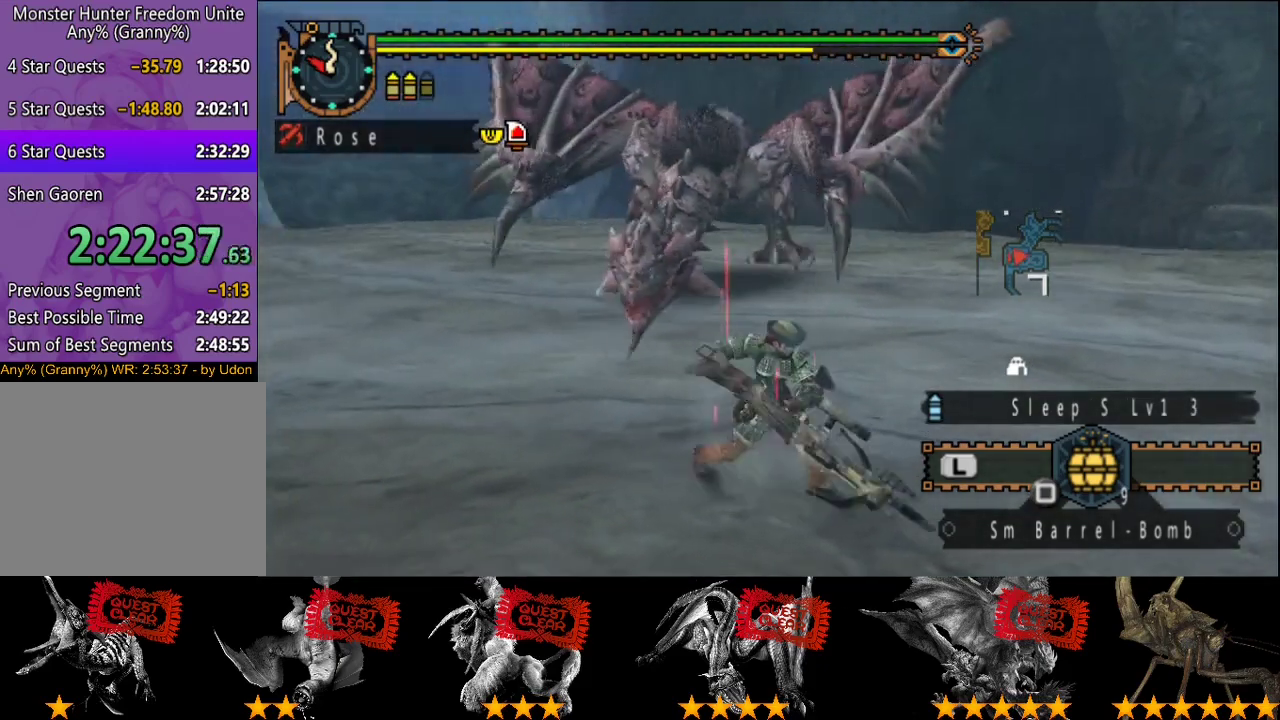
{"buttons": [], "left_stick": "right", "right_stick": "center", "events": [[317, "left_stick", "right"]]}
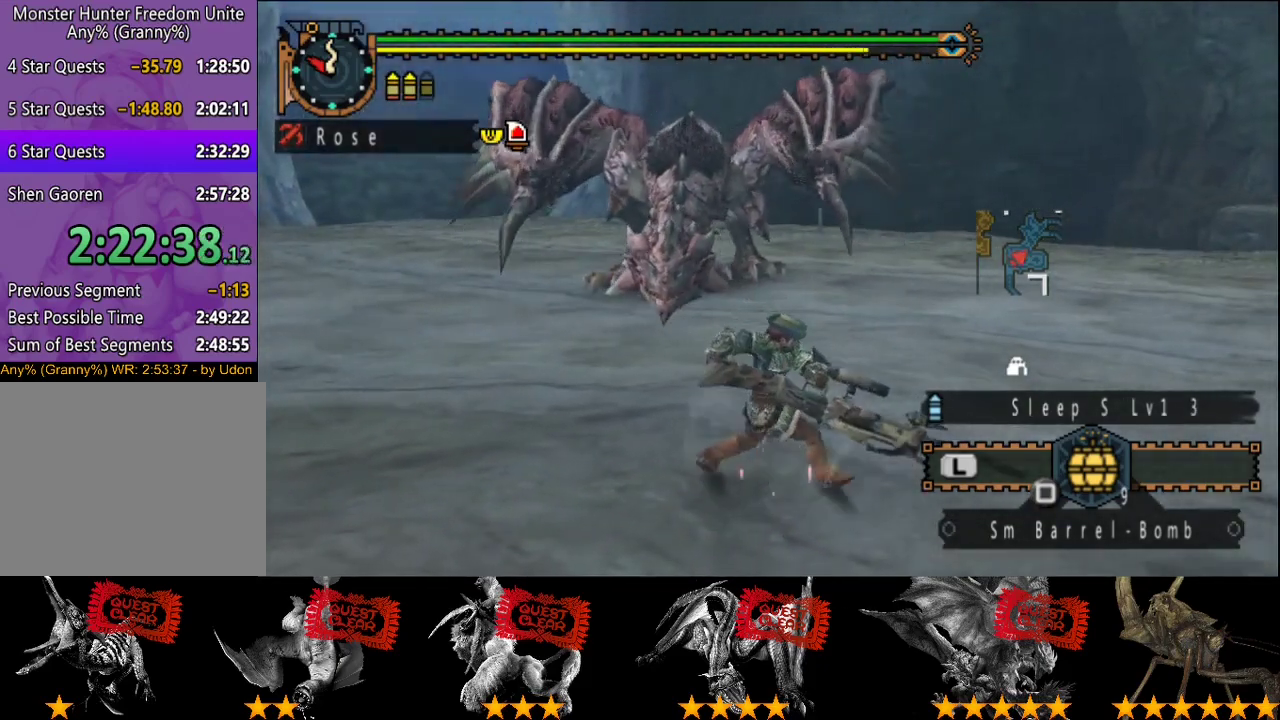
{"buttons": [], "left_stick": "right", "right_stick": "center", "events": []}
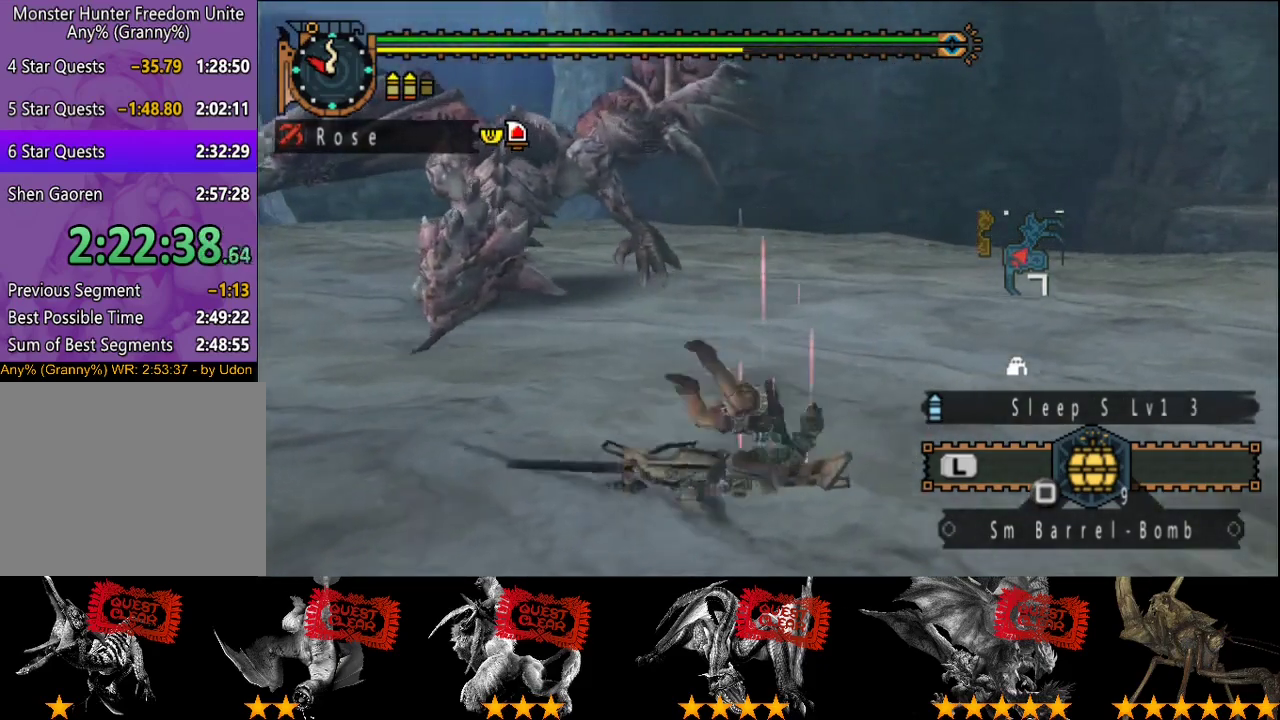
{"buttons": [], "left_stick": "down", "right_stick": "center", "events": [[67, "right_stick", "left"], [133, "left_stick", "down-right"], [267, "right_stick", "center"], [400, "left_stick", "down"]]}
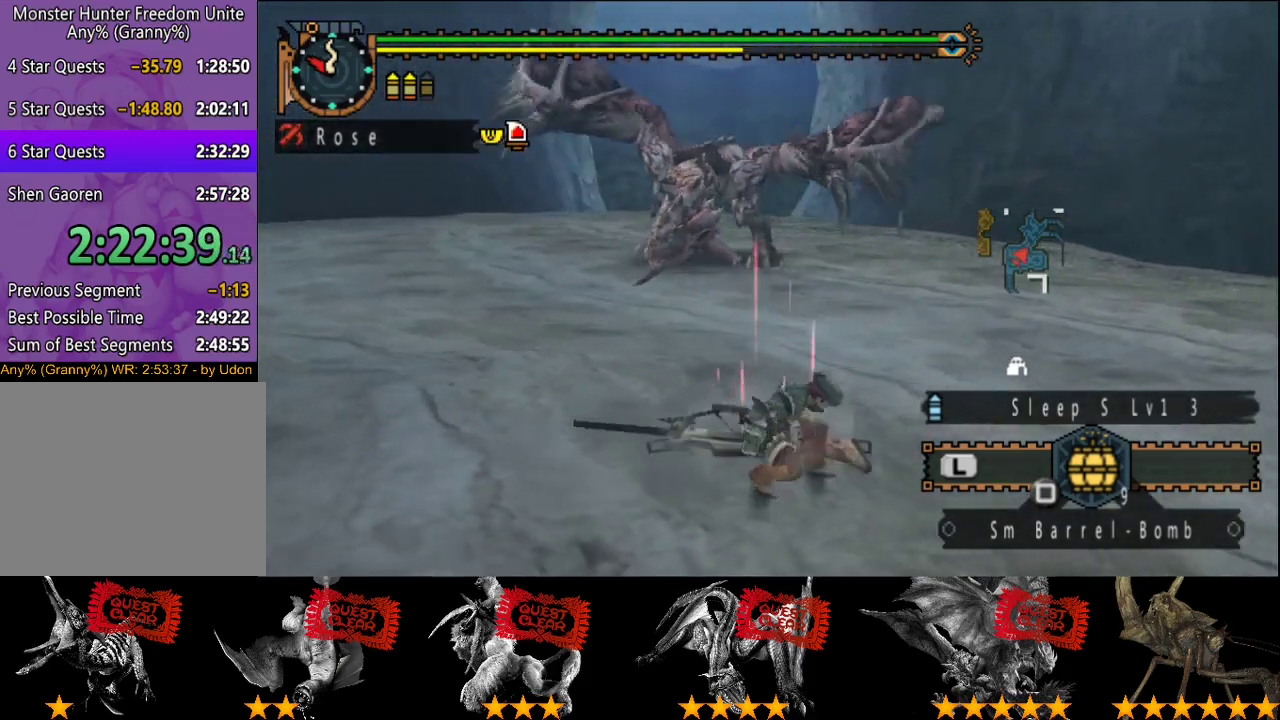
{"buttons": [], "left_stick": "down", "right_stick": "center", "events": [[200, "right_stick", "left"], [300, "right_stick", "center"]]}
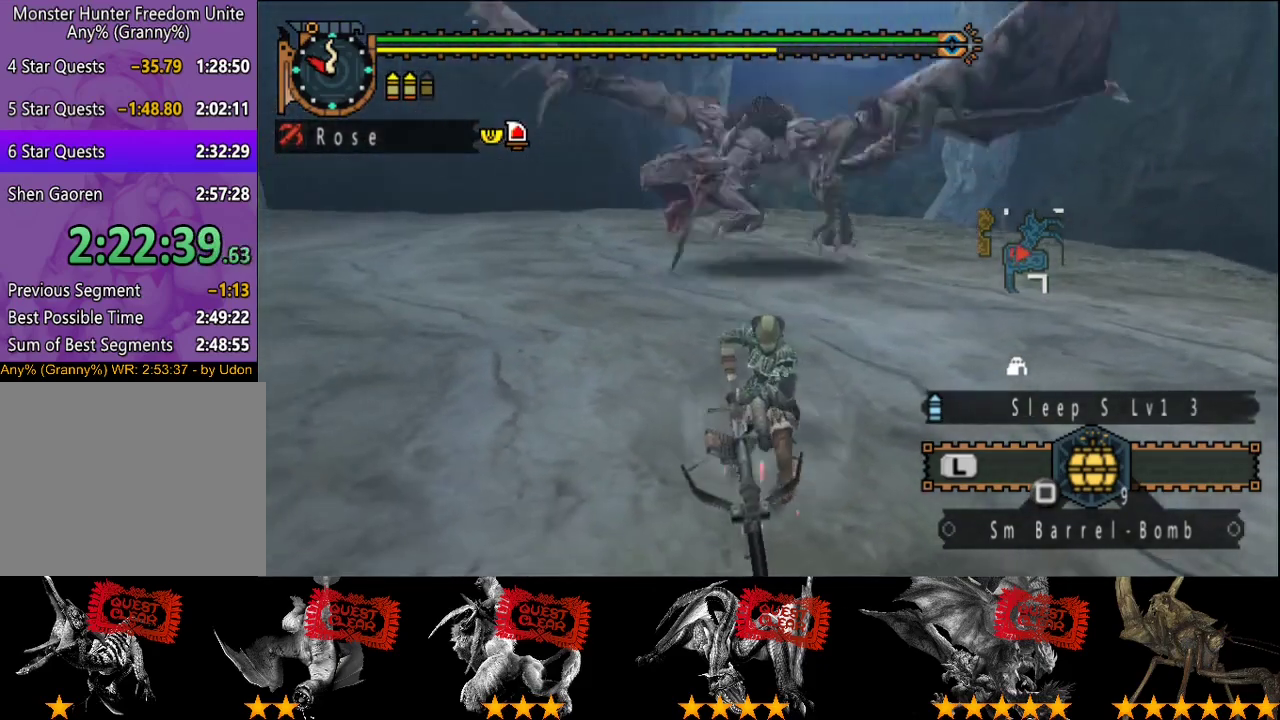
{"buttons": [], "left_stick": "center", "right_stick": "center", "events": [[150, "left_stick", "down-left"], [283, "left_stick", "up"], [350, "R2", "down"], [383, "left_stick", "center"], [450, "R2", "up"]]}
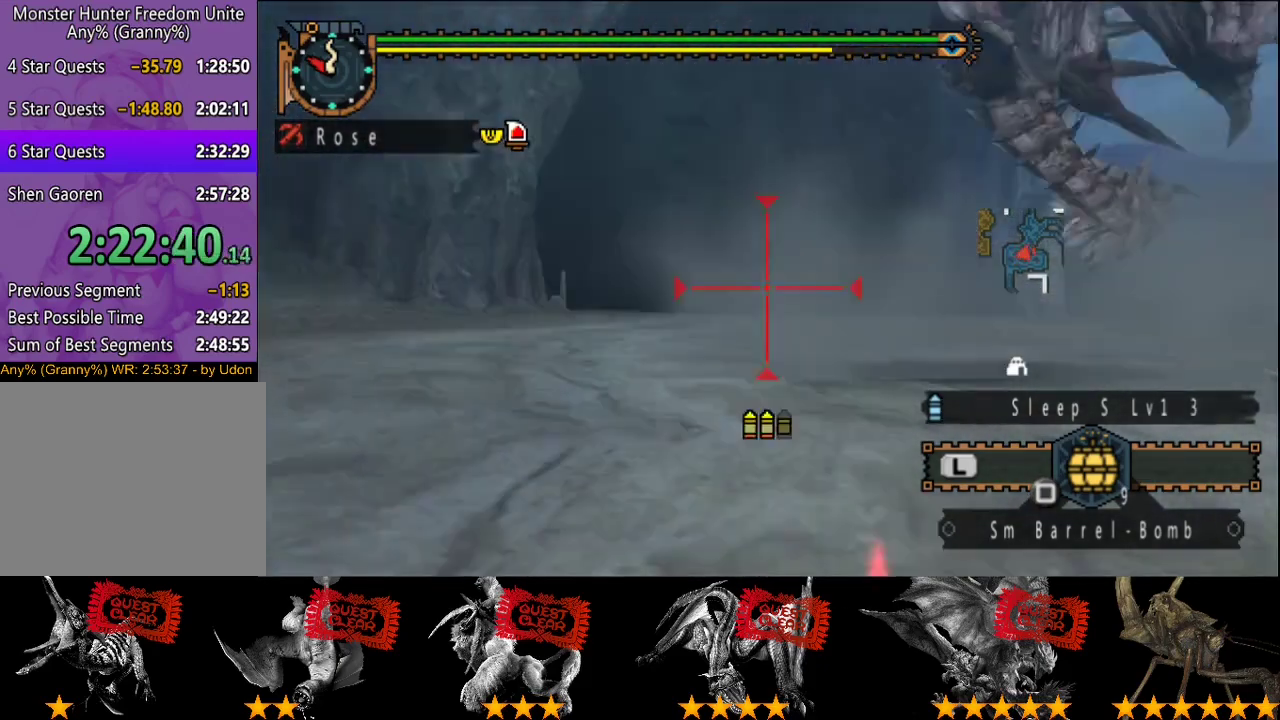
{"buttons": [], "left_stick": "up-right", "right_stick": "center", "events": [[17, "left_stick", "up"], [317, "left_stick", "up-right"]]}
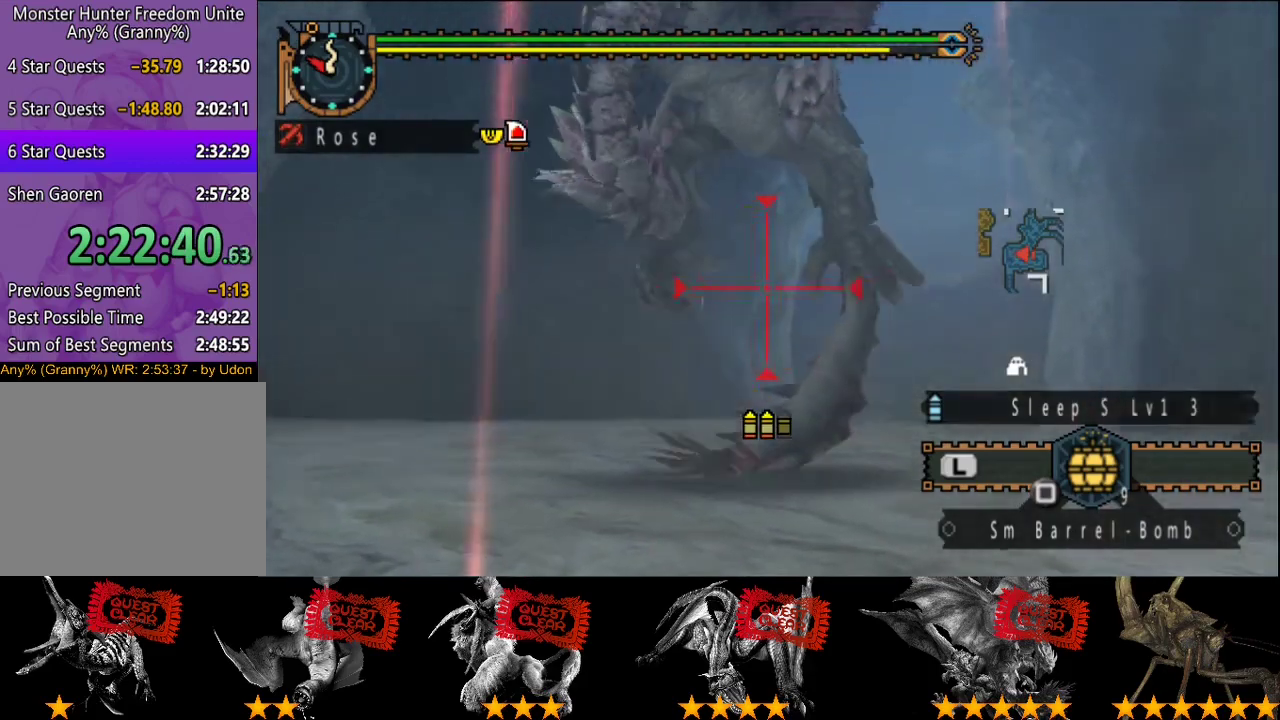
{"buttons": [], "left_stick": "center", "right_stick": "center", "events": [[50, "left_stick", "up"], [217, "CIRCLE", "down"], [283, "CIRCLE", "up"], [317, "left_stick", "up-left"], [333, "CIRCLE", "down"], [433, "left_stick", "center"], [500, "CIRCLE", "up"]]}
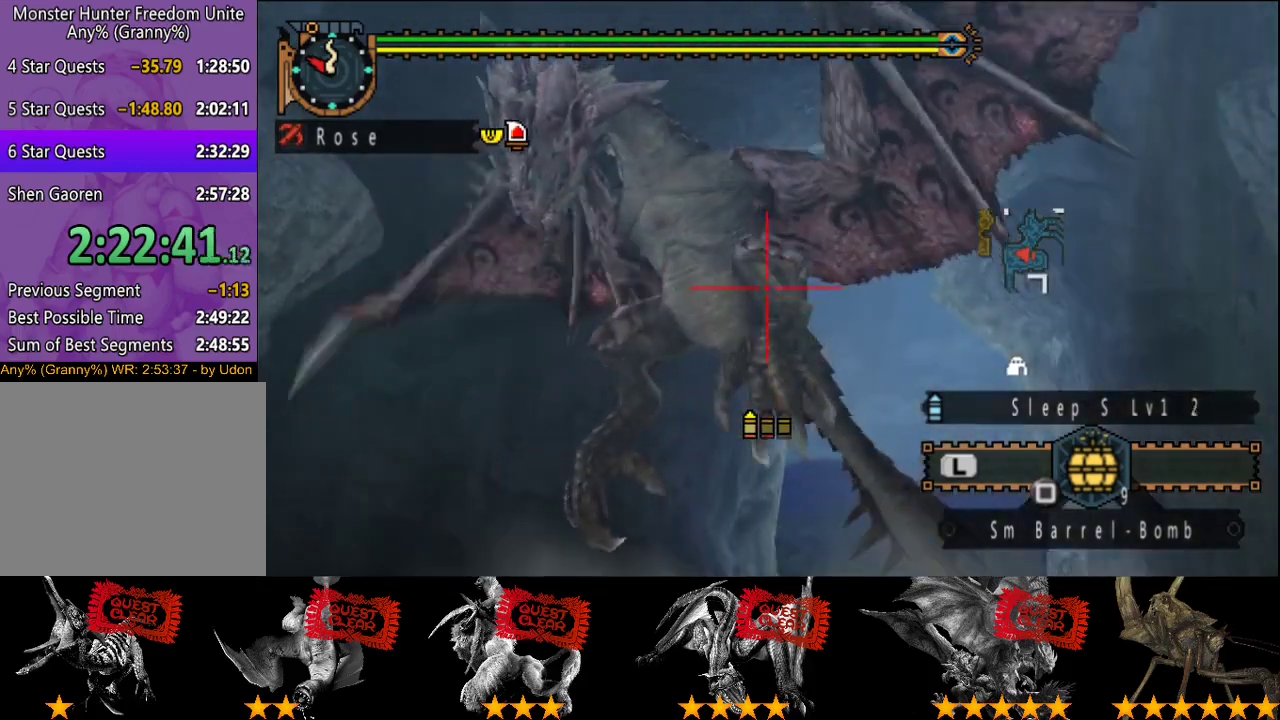
{"buttons": [], "left_stick": "center", "right_stick": "center", "events": []}
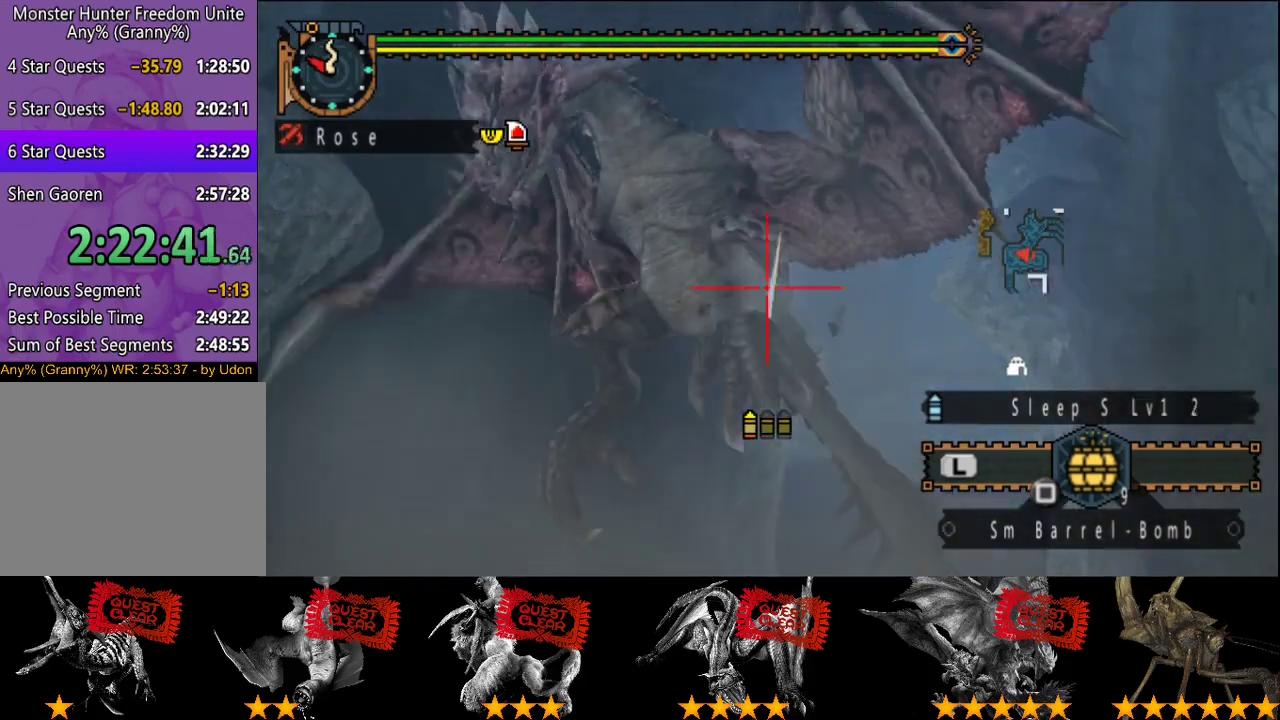
{"buttons": [], "left_stick": "down-left", "right_stick": "center", "events": [[67, "left_stick", "down-left"], [367, "left_stick", "left"], [433, "left_stick", "down-left"]]}
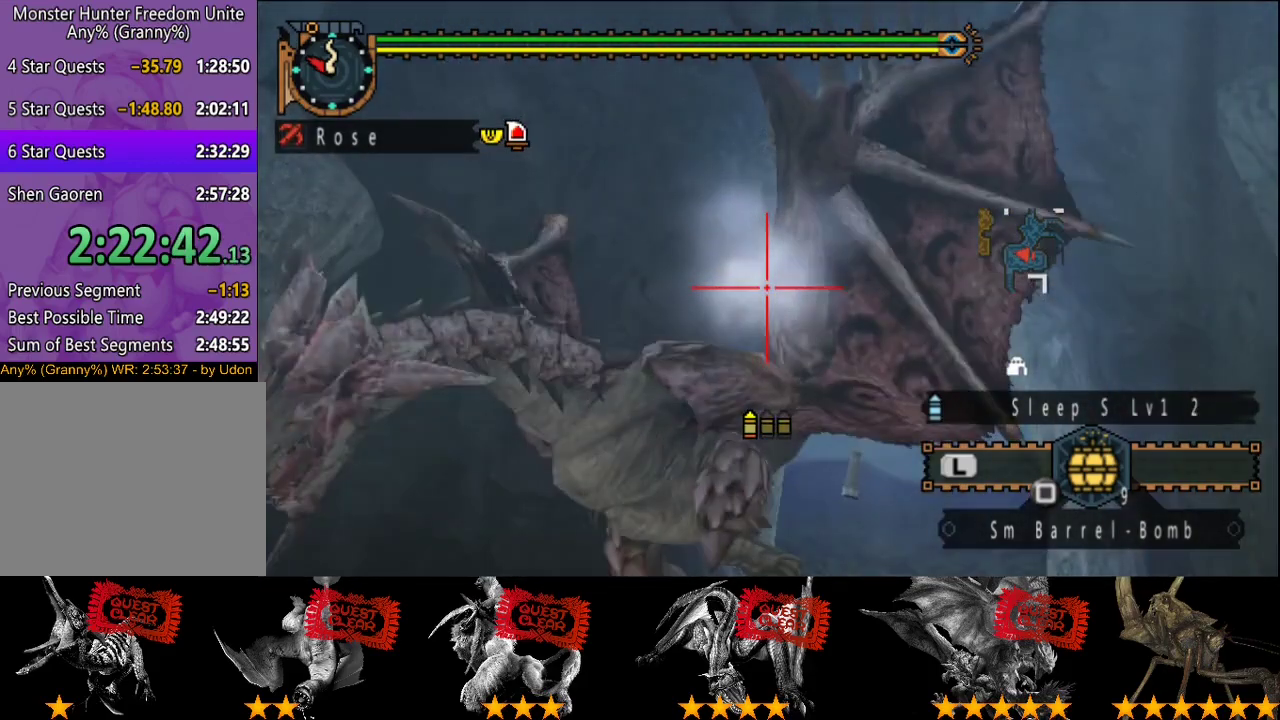
{"buttons": [], "left_stick": "down-left", "right_stick": "center", "events": [[167, "left_stick", "down"], [267, "left_stick", "down-left"]]}
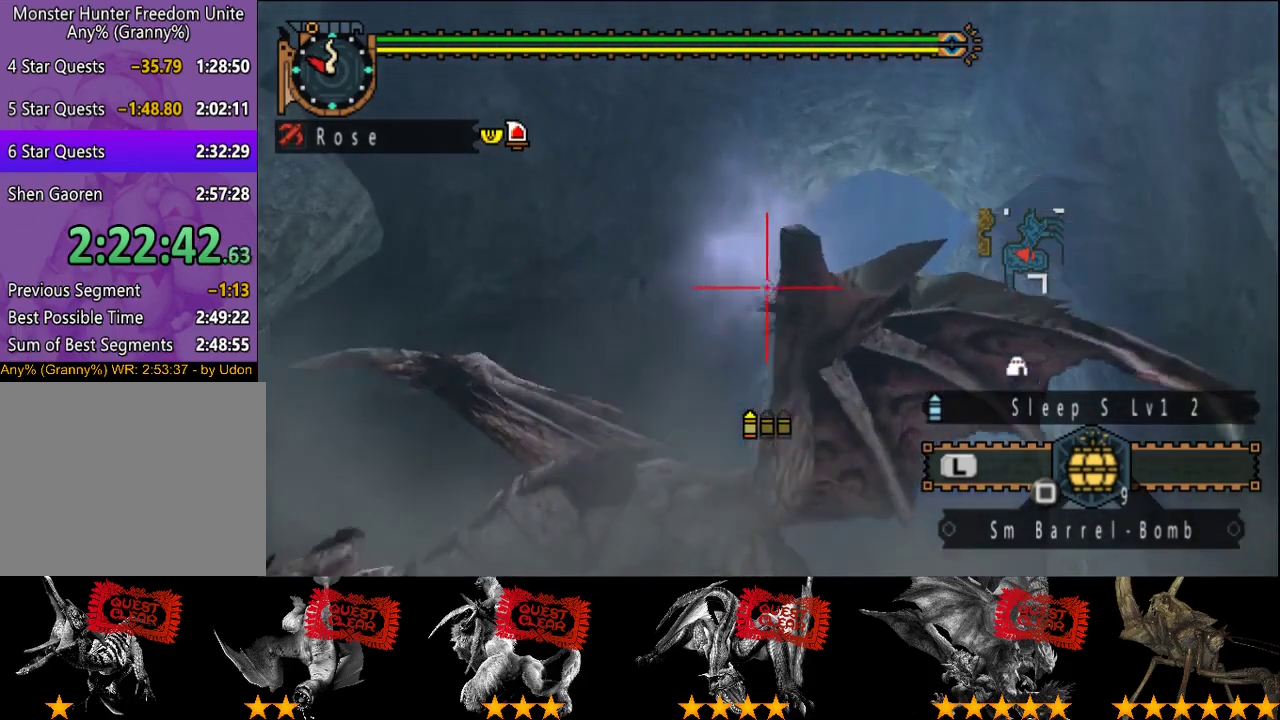
{"buttons": [], "left_stick": "down", "right_stick": "center", "events": [[383, "left_stick", "down"]]}
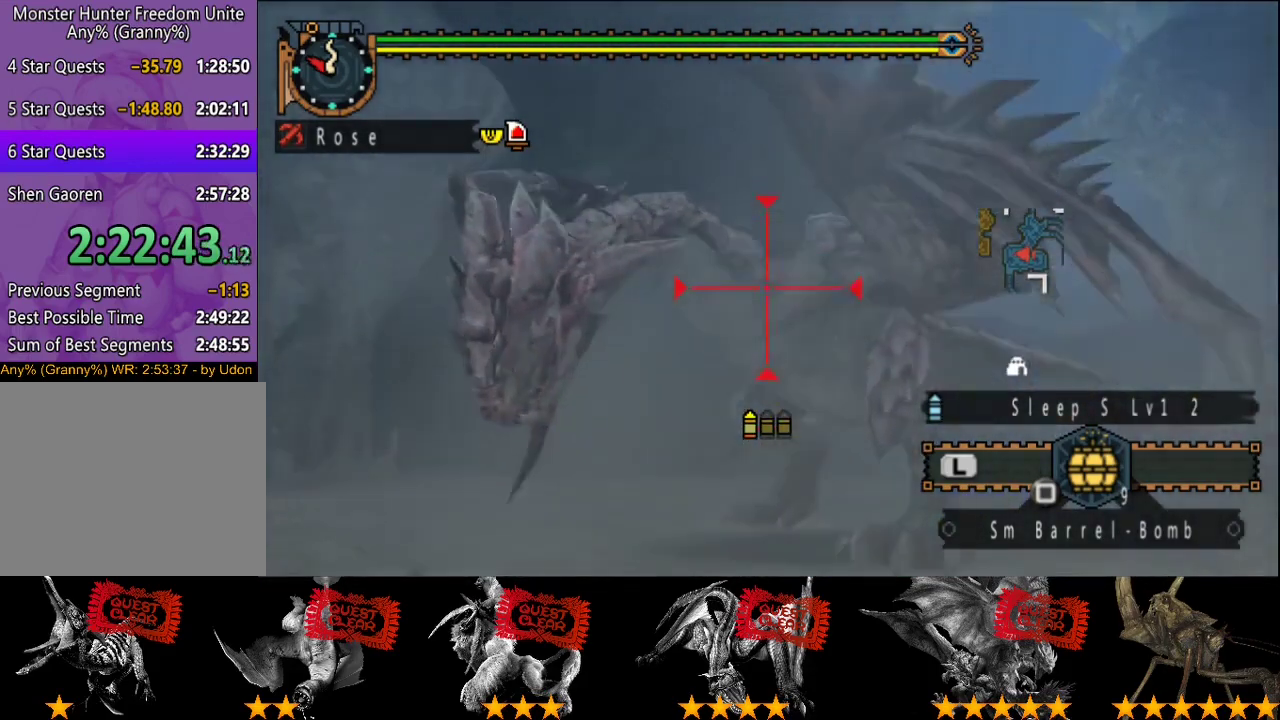
{"buttons": [], "left_stick": "center", "right_stick": "center", "events": [[17, "CIRCLE", "down"], [50, "R2", "down"], [117, "CIRCLE", "up"], [117, "left_stick", "center"], [150, "R2", "up"]]}
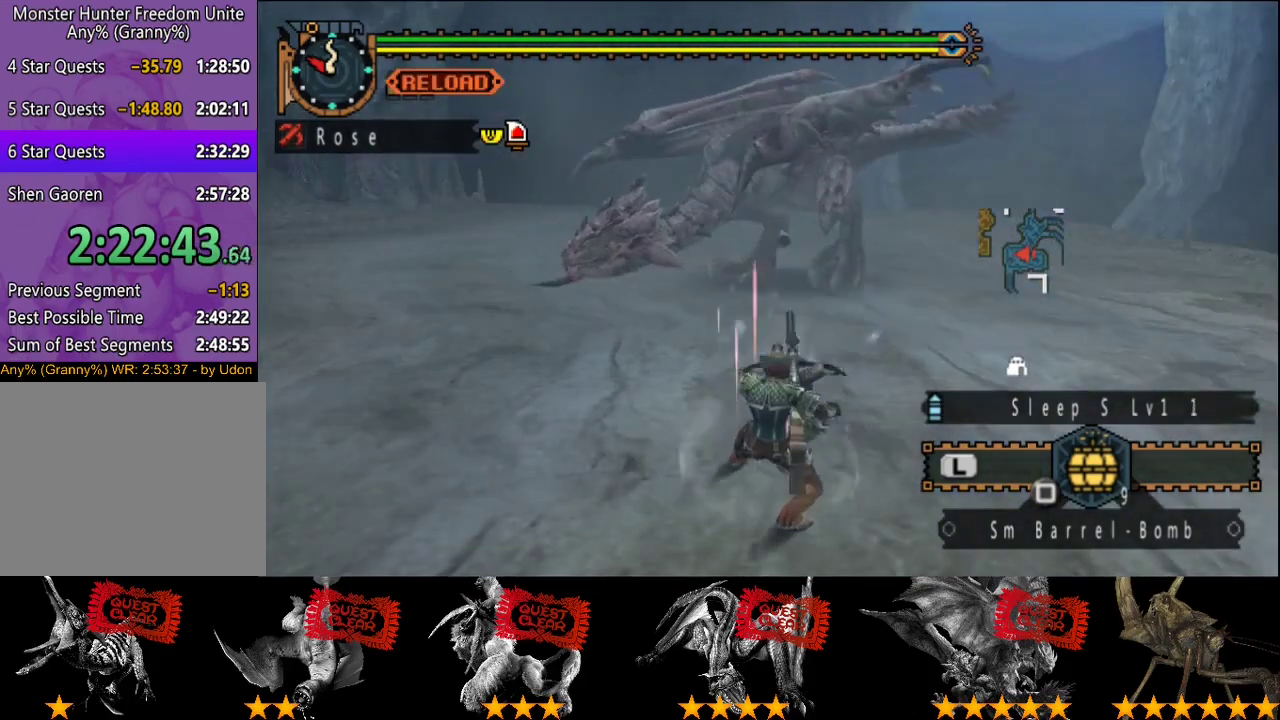
{"buttons": [], "left_stick": "center", "right_stick": "center", "events": []}
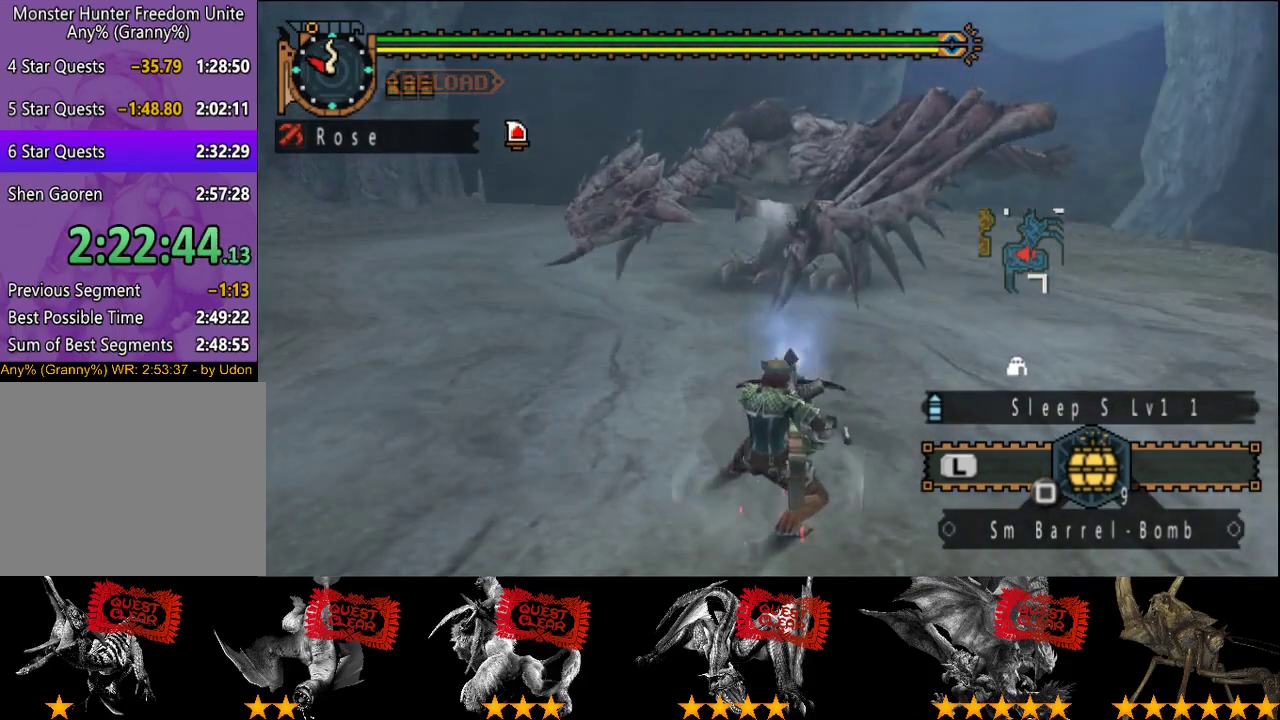
{"buttons": [], "left_stick": "right", "right_stick": "right", "events": [[200, "SQUARE", "down"], [267, "SQUARE", "up"], [500, "left_stick", "right"], [500, "right_stick", "right"]]}
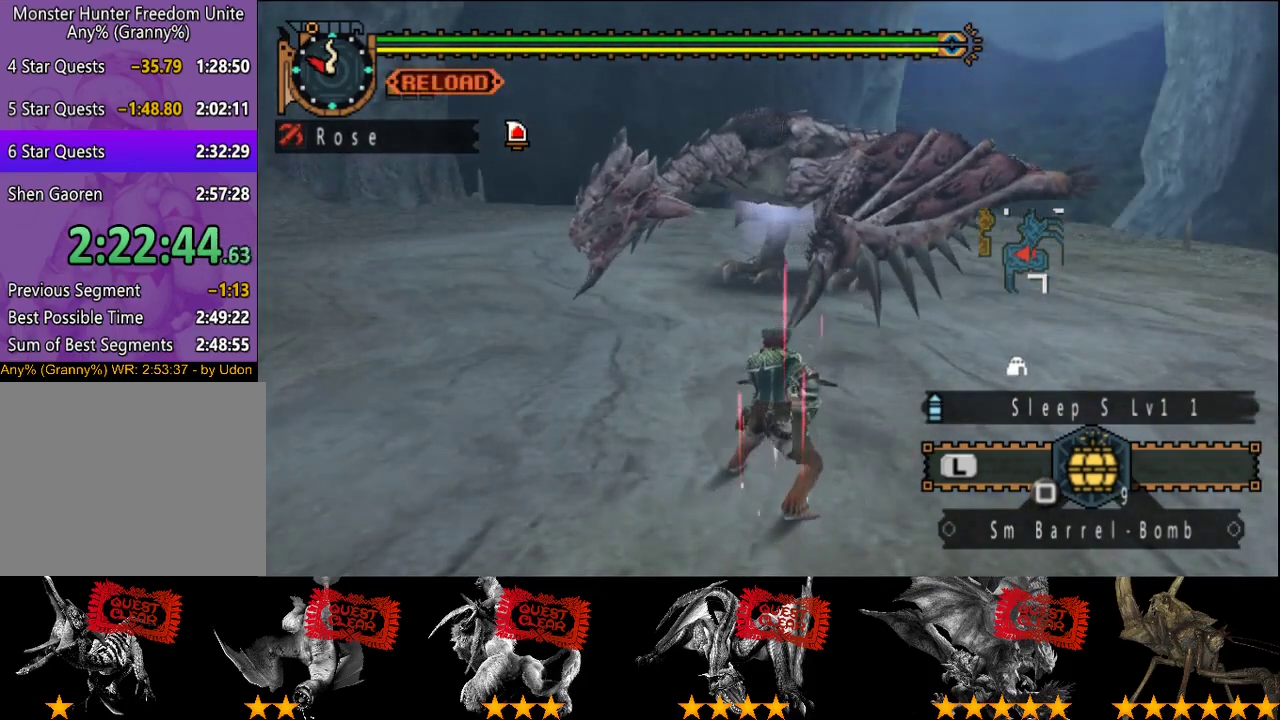
{"buttons": [], "left_stick": "up-right", "right_stick": "center", "events": [[33, "left_stick", "up-right"], [67, "right_stick", "center"]]}
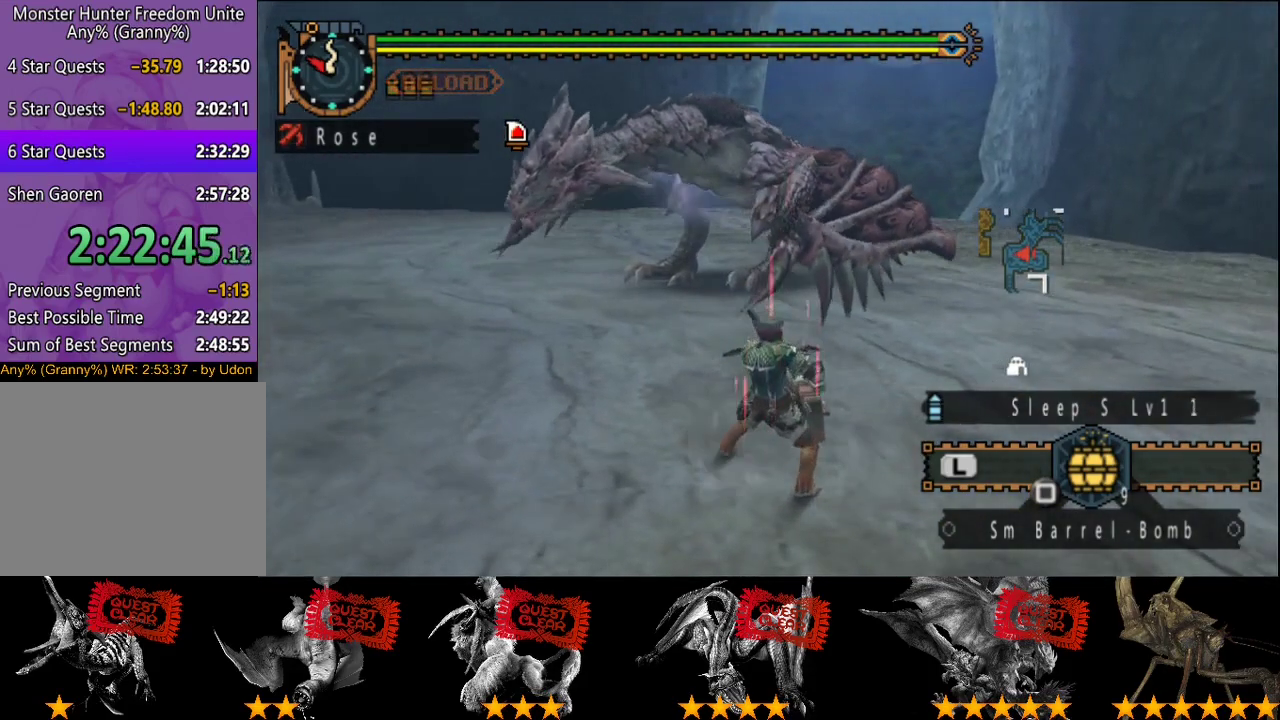
{"buttons": ["L2"], "left_stick": "up-right", "right_stick": "center", "events": [[383, "L2", "down"]]}
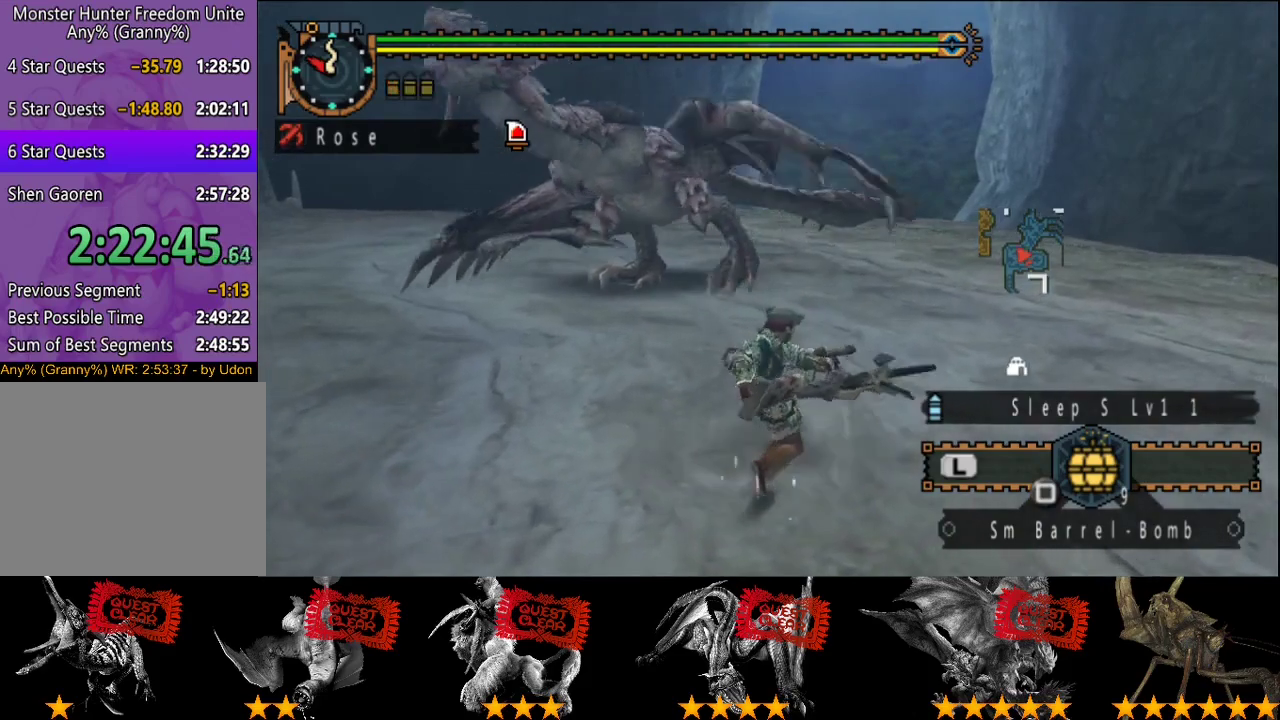
{"buttons": ["L2"], "left_stick": "up-right", "right_stick": "center", "events": [[17, "right_stick", "left"], [183, "right_stick", "center"]]}
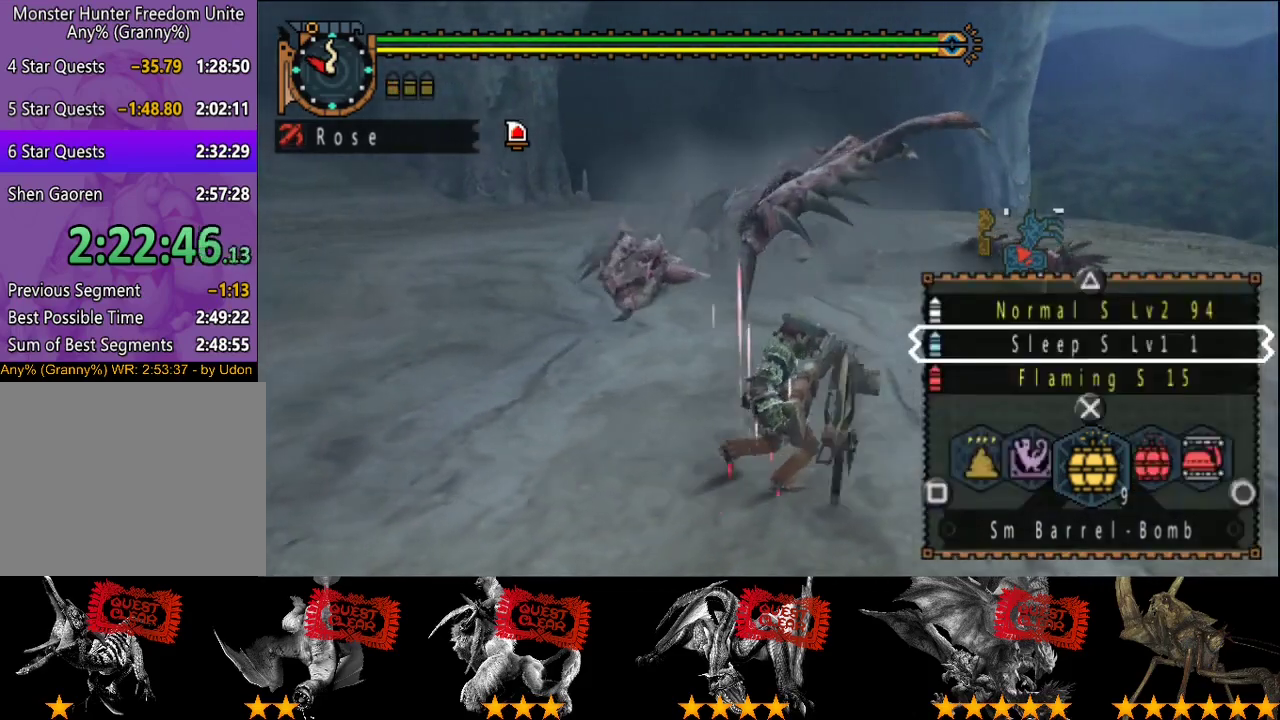
{"buttons": ["L2"], "left_stick": "up-right", "right_stick": "center", "events": [[117, "CIRCLE", "down"], [183, "CIRCLE", "up"]]}
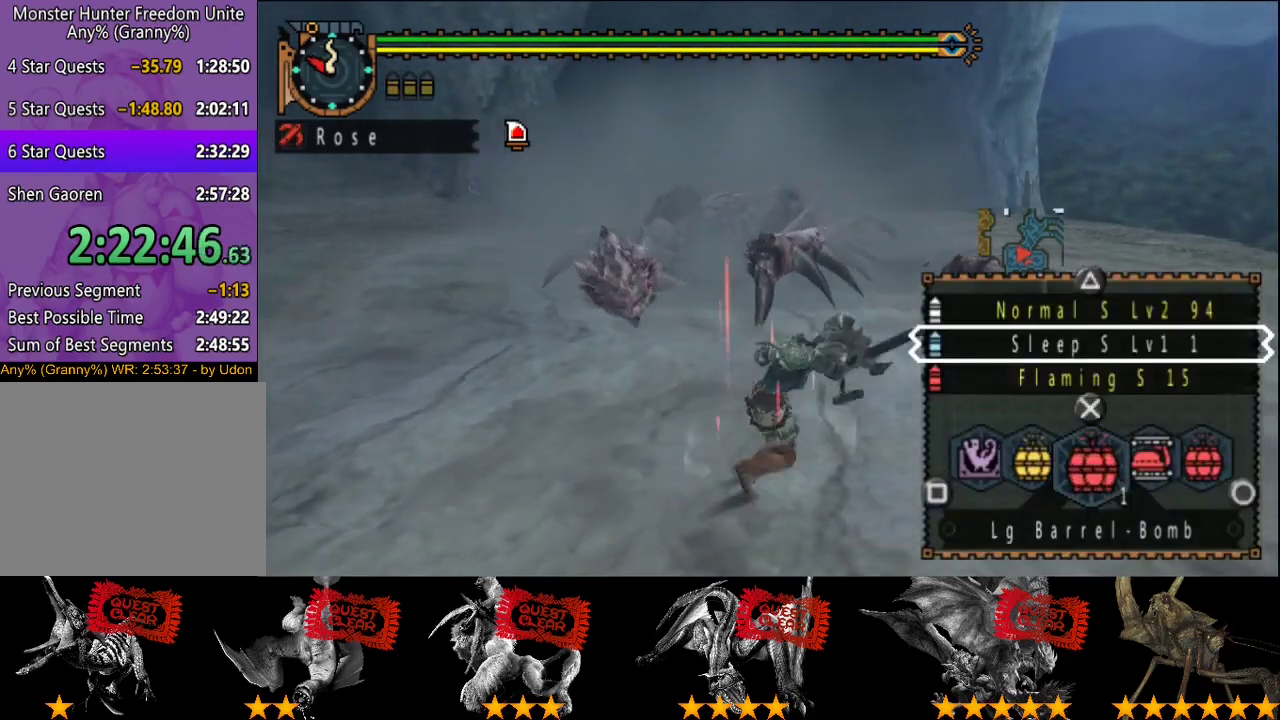
{"buttons": ["L2", "R2"], "left_stick": "up-right", "right_stick": "center", "events": [[83, "CIRCLE", "down"], [150, "CIRCLE", "up"], [217, "CIRCLE", "down"], [217, "R2", "down"], [283, "CIRCLE", "up"]]}
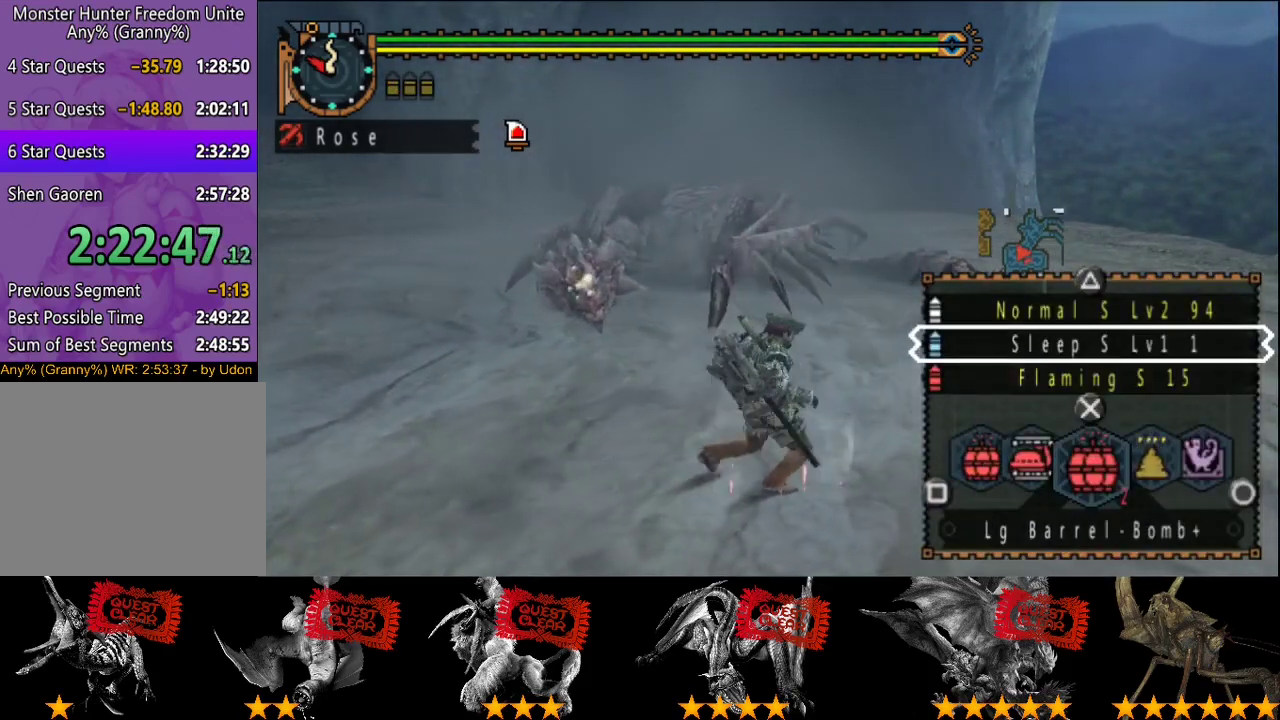
{"buttons": ["R2"], "left_stick": "up-right", "right_stick": "center", "events": [[33, "L2", "up"]]}
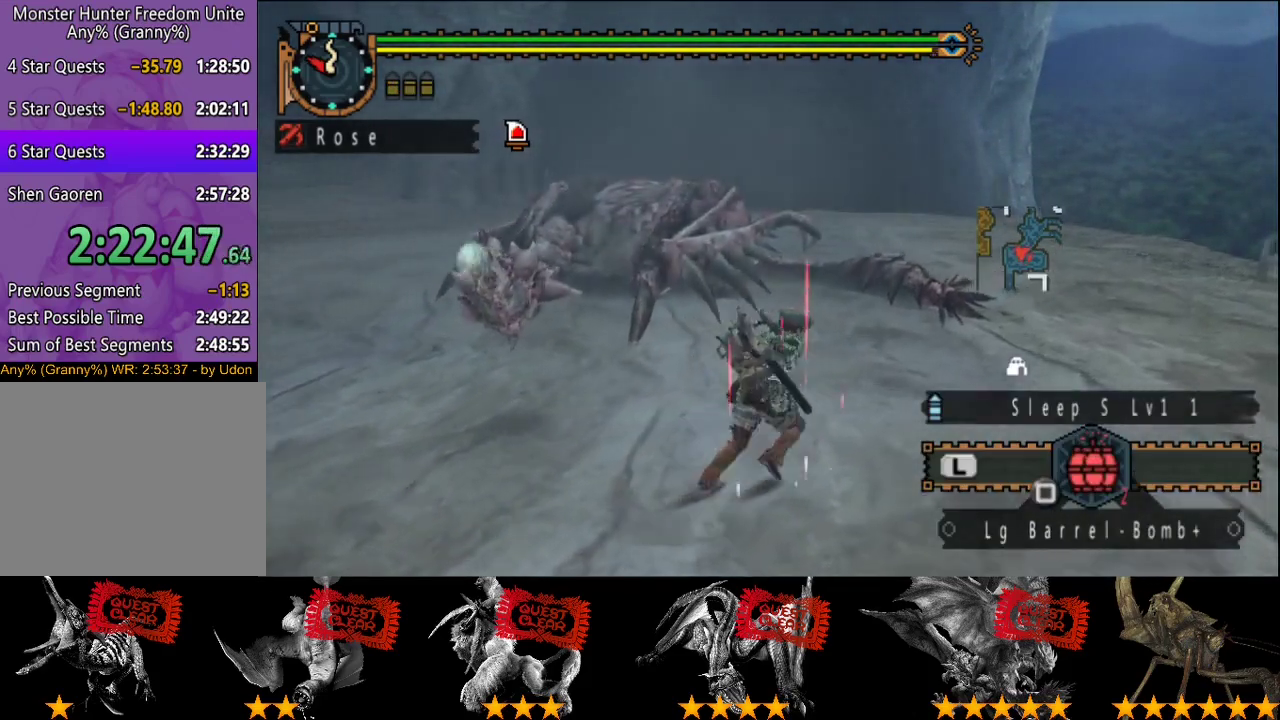
{"buttons": ["R2"], "left_stick": "up-right", "right_stick": "left", "events": [[333, "right_stick", "left"]]}
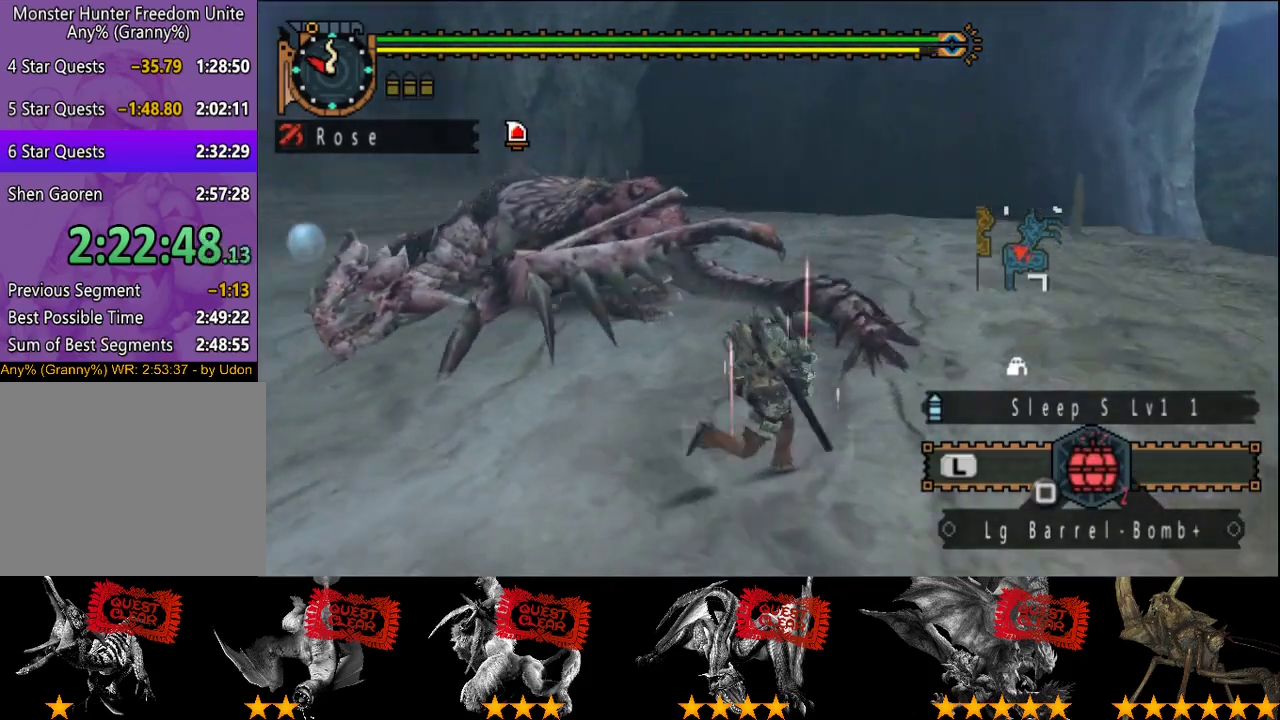
{"buttons": ["R2"], "left_stick": "right", "right_stick": "left", "events": [[67, "right_stick", "center"], [117, "left_stick", "right"], [383, "right_stick", "left"]]}
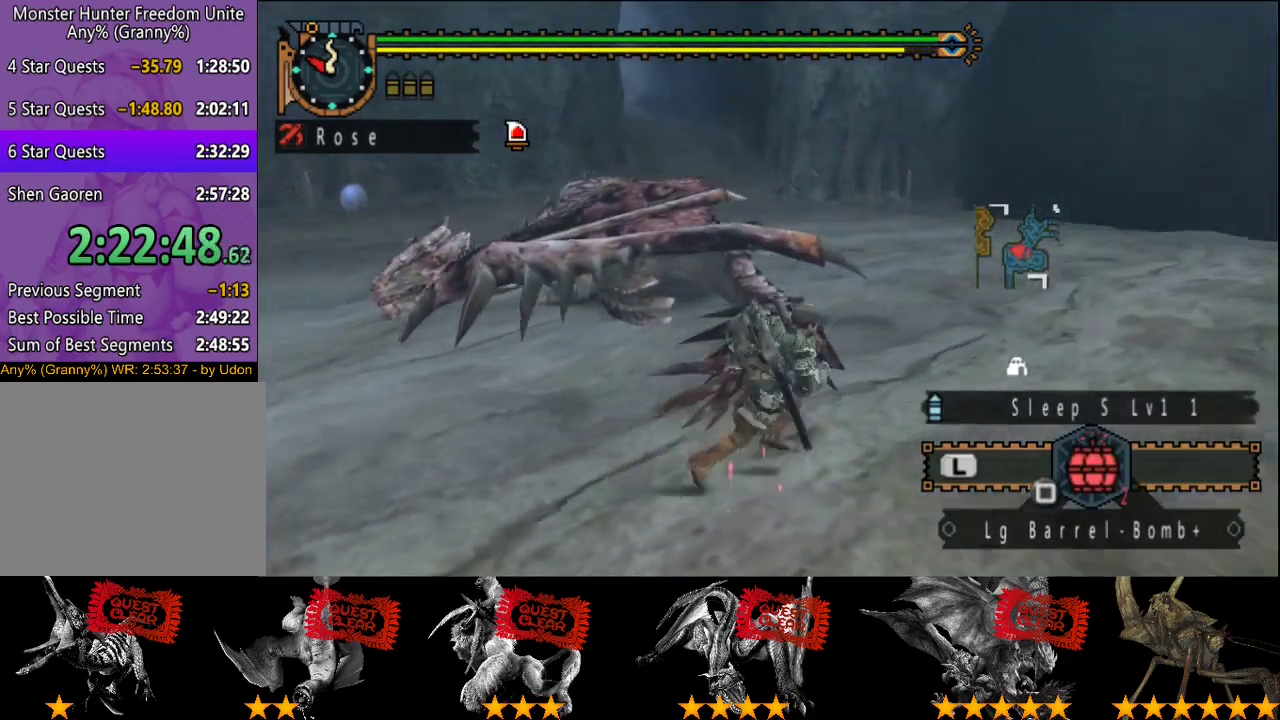
{"buttons": ["R2"], "left_stick": "up-right", "right_stick": "center", "events": [[50, "right_stick", "center"], [317, "left_stick", "up-right"]]}
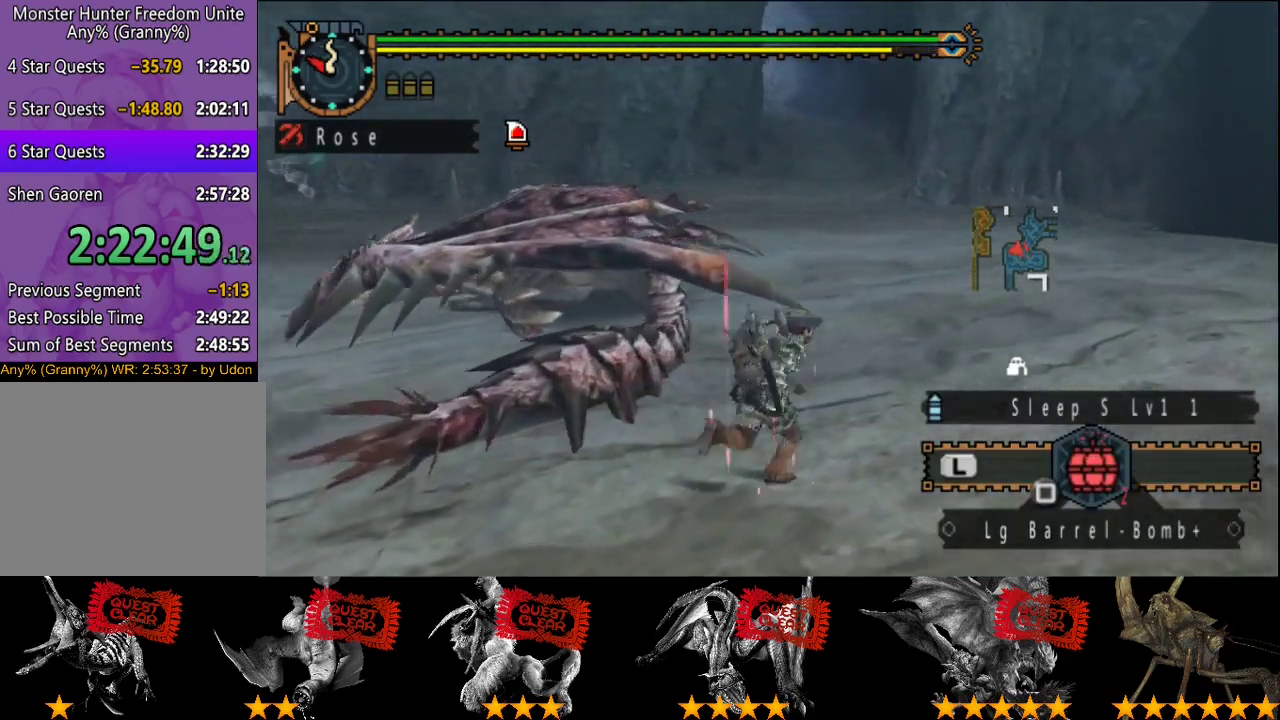
{"buttons": ["R2"], "left_stick": "up", "right_stick": "left", "events": [[217, "left_stick", "up"], [350, "right_stick", "left"]]}